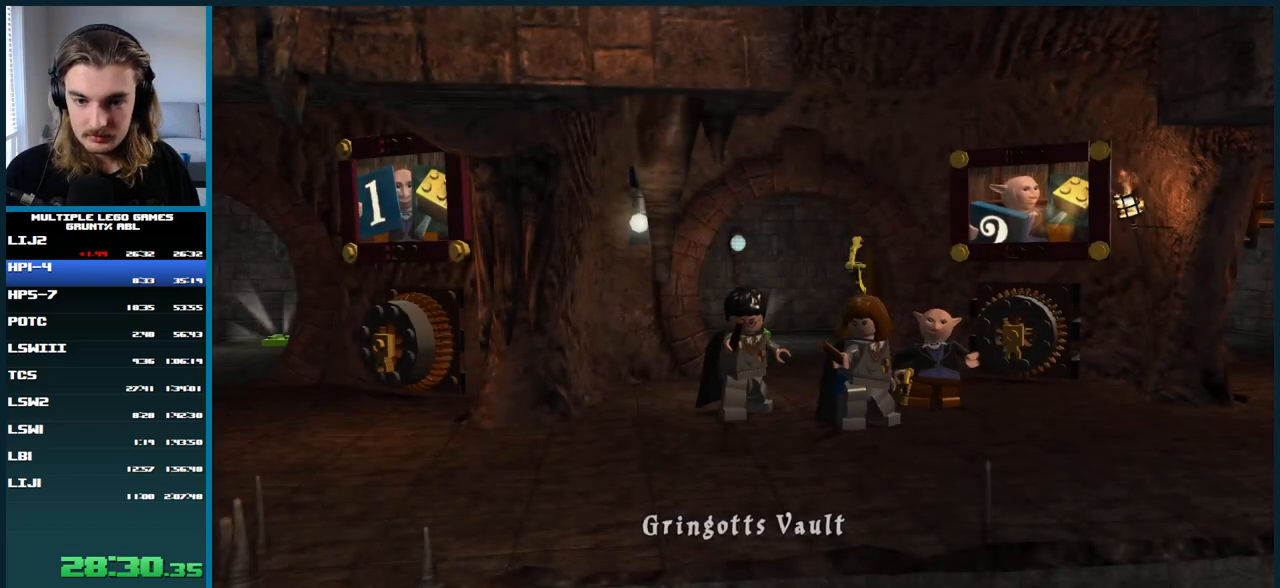
Gameplay with a controller (Xbox layout); each line is a JSON object with the inputs held at the frame after it. "button_events" lists button changes between this image and that frame as [ms after this image, input, new state], when the widget could be followed in between (sticks are given only as held states). Not read: L2 L3 R2 R3 left_stick.
{"buttons": [], "right_stick": "center", "button_events": [[167, "A", "down"], [367, "A", "up"]]}
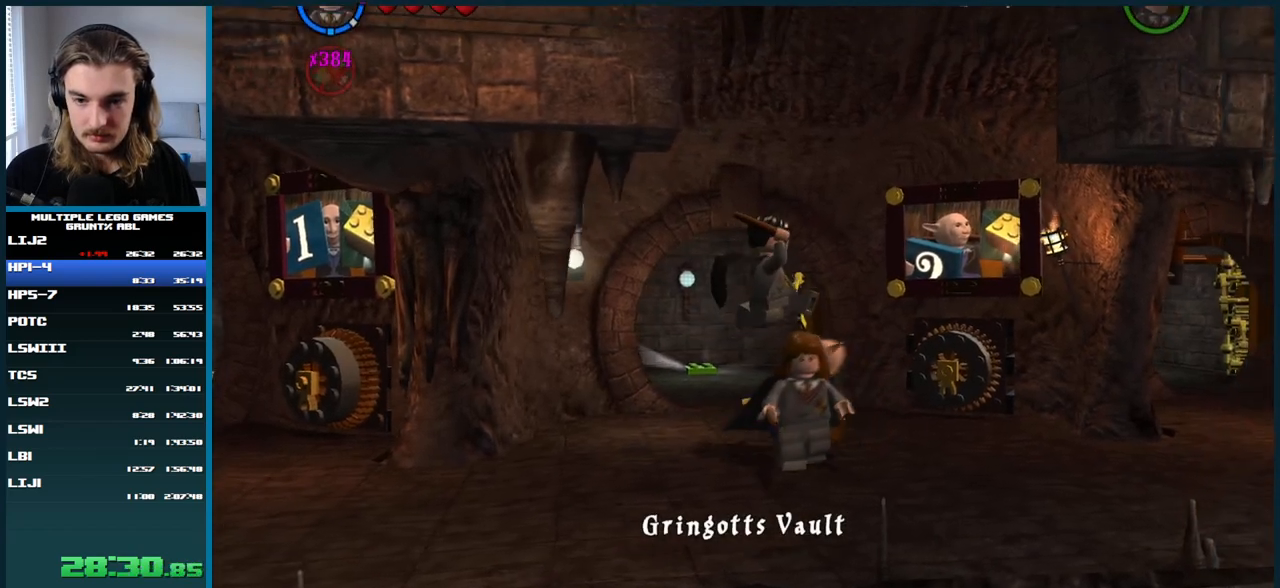
{"buttons": [], "right_stick": "center", "button_events": []}
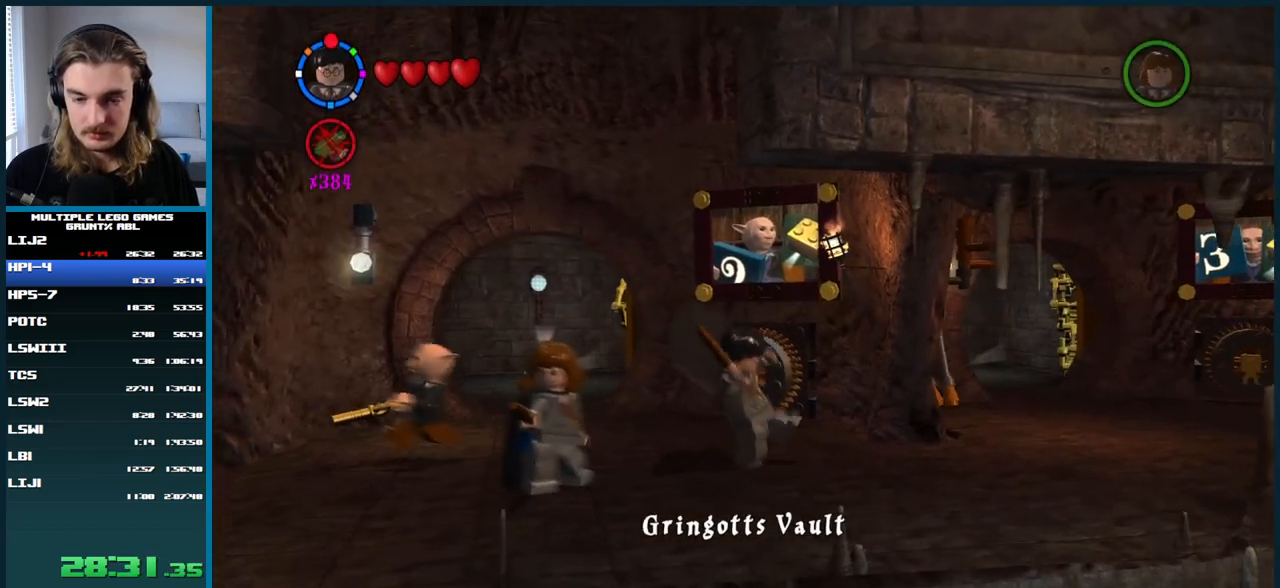
{"buttons": [], "right_stick": "center", "button_events": [[17, "A", "down"], [133, "A", "up"]]}
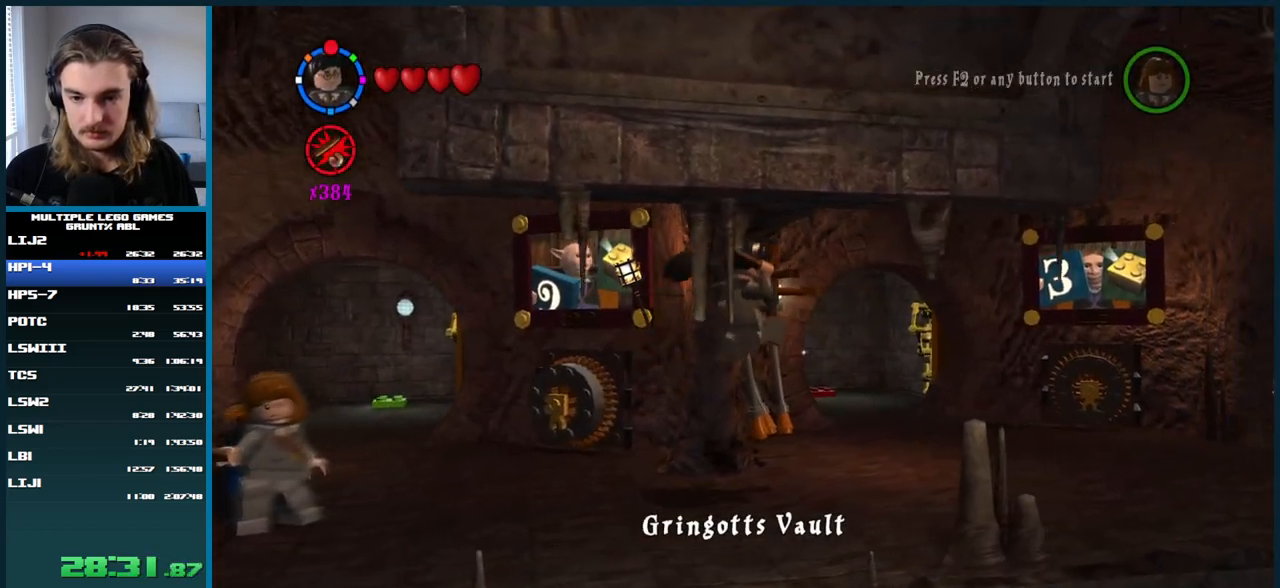
{"buttons": [], "right_stick": "center", "button_events": [[367, "A", "down"], [500, "A", "up"]]}
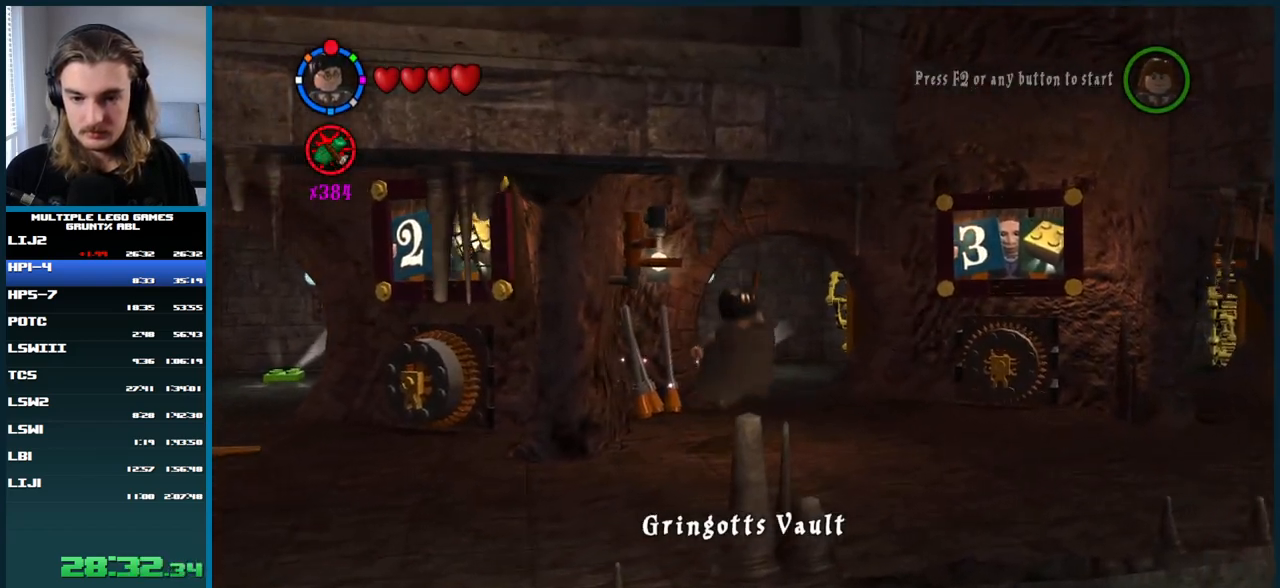
{"buttons": [], "right_stick": "center", "button_events": []}
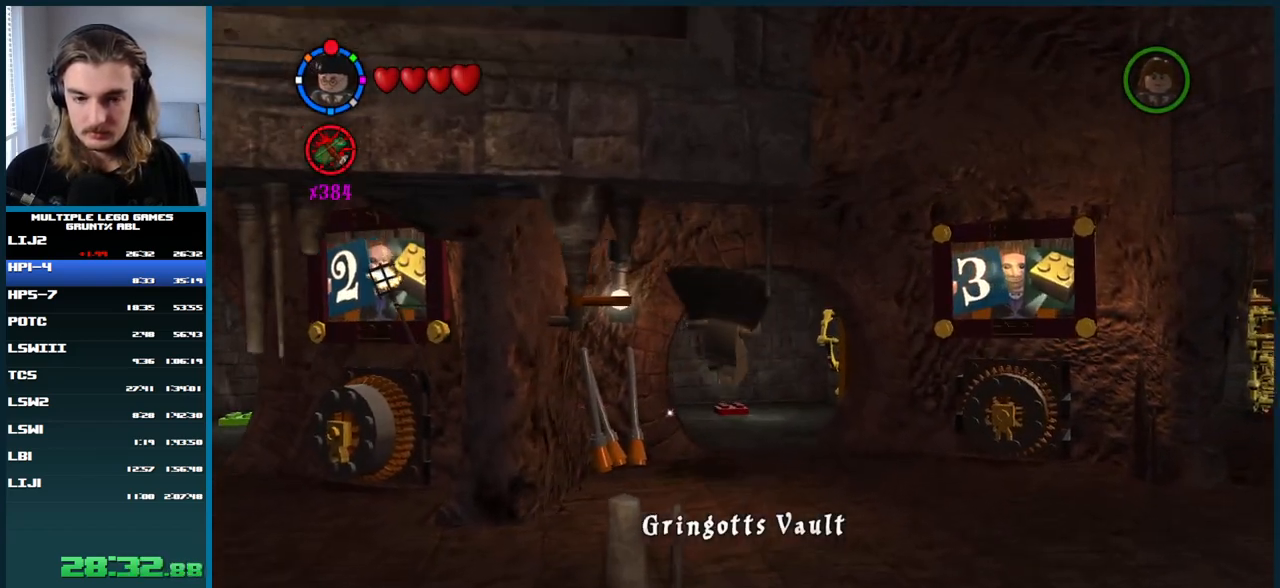
{"buttons": [], "right_stick": "center", "button_events": []}
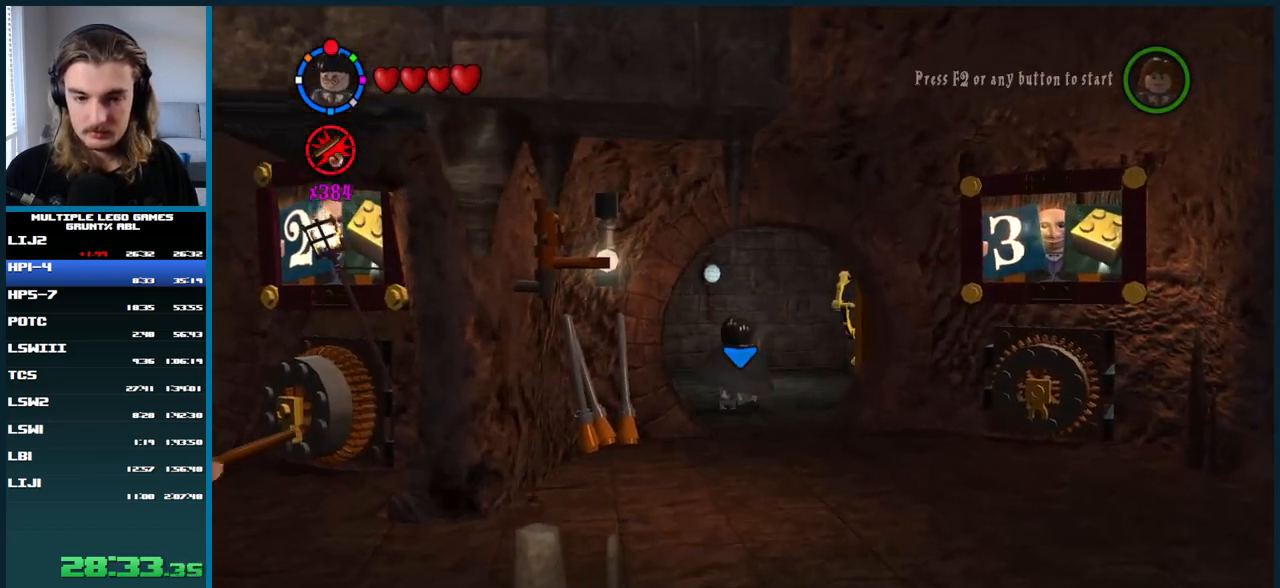
{"buttons": [], "right_stick": "center", "button_events": [[200, "B", "down"], [250, "B", "up"], [400, "A", "down"], [467, "A", "up"]]}
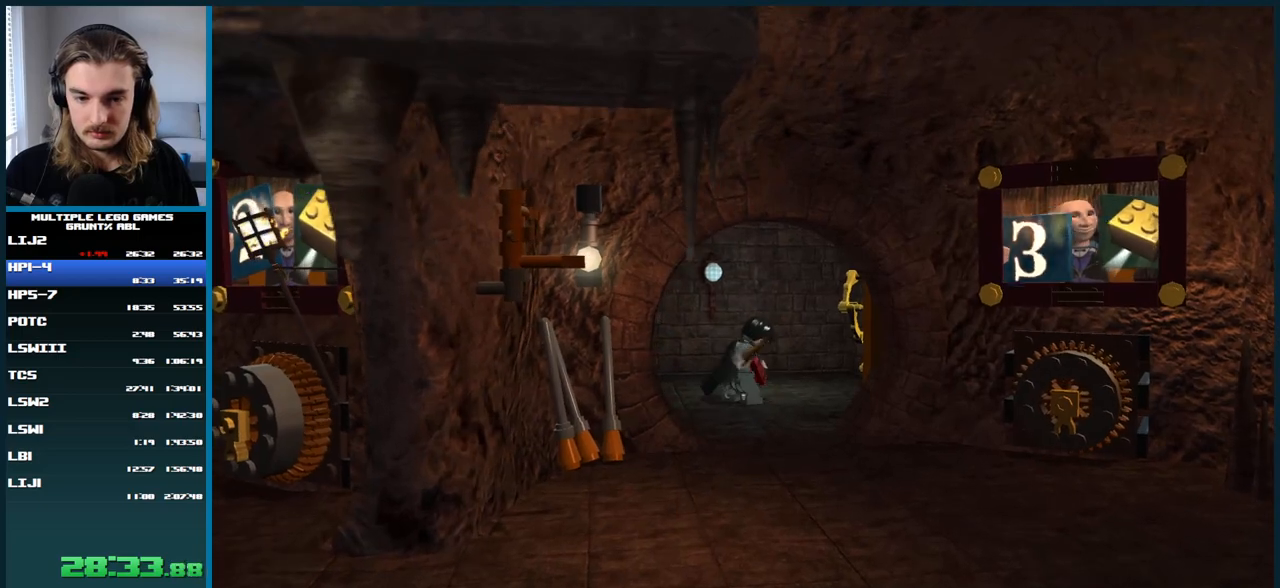
{"buttons": [], "right_stick": "center", "button_events": [[17, "A", "down"], [67, "A", "up"]]}
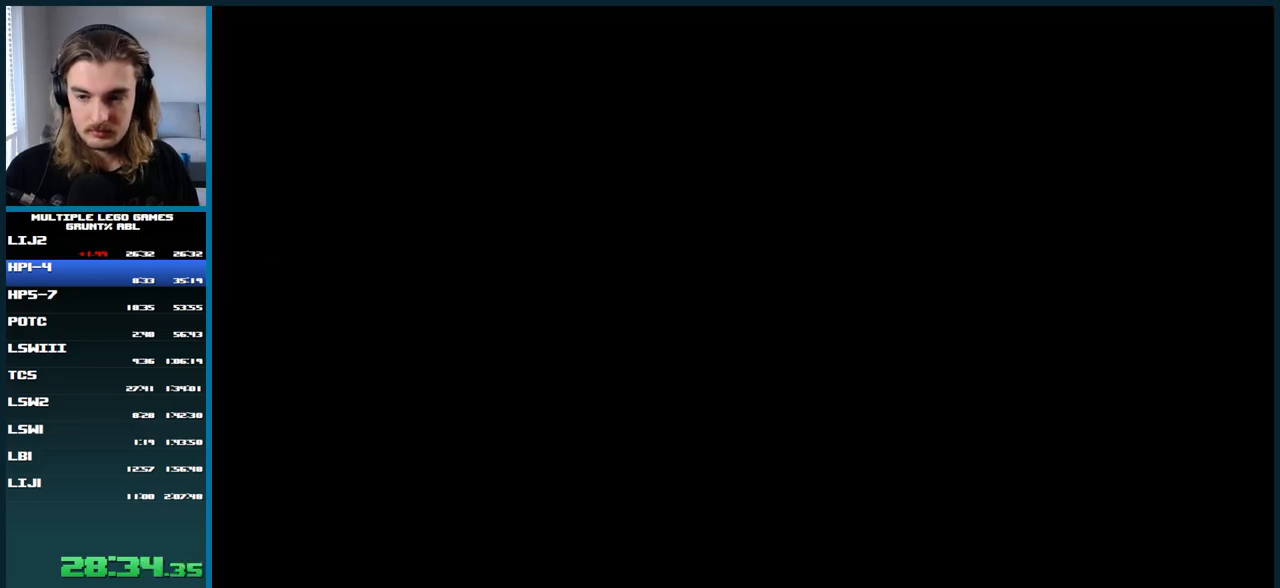
{"buttons": [], "right_stick": "center", "button_events": []}
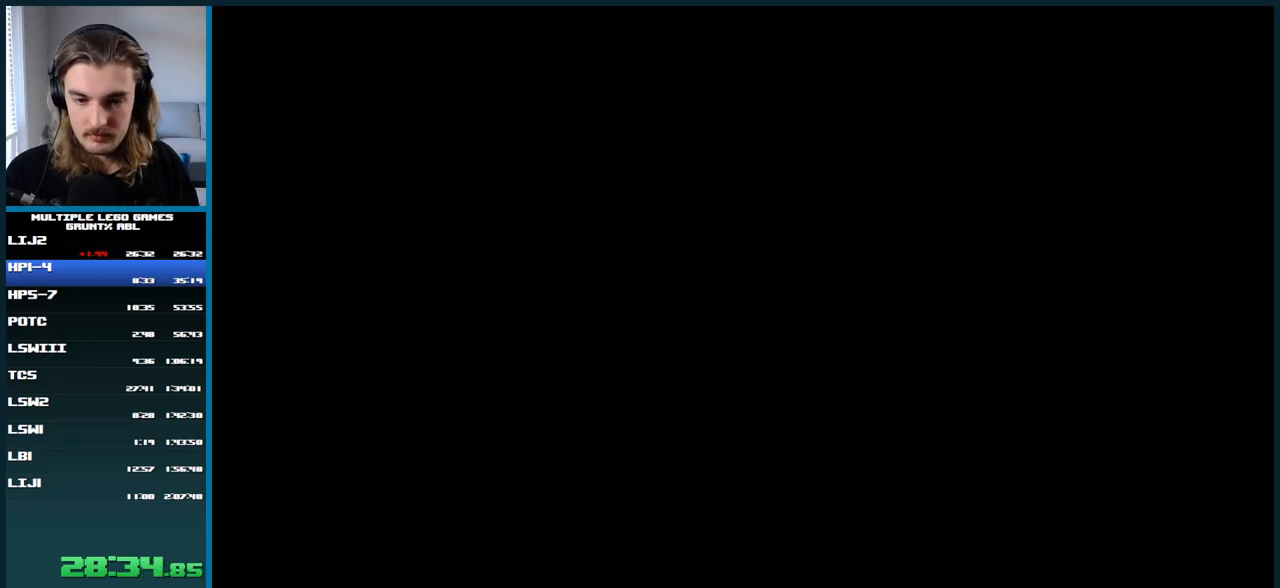
{"buttons": [], "right_stick": "center", "button_events": []}
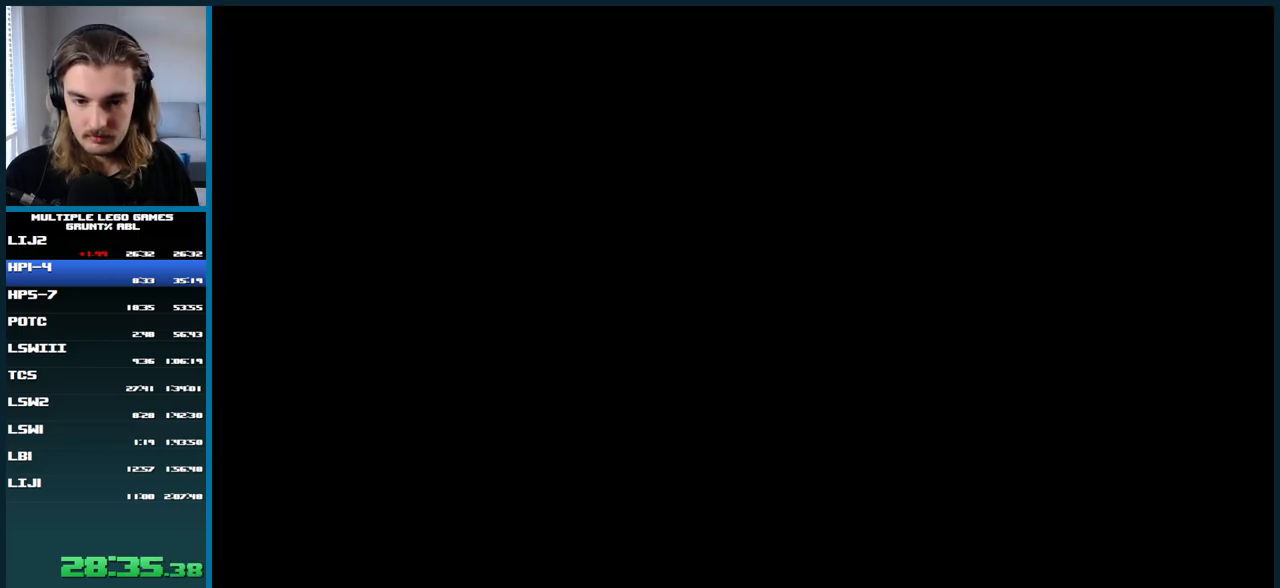
{"buttons": [], "right_stick": "center", "button_events": []}
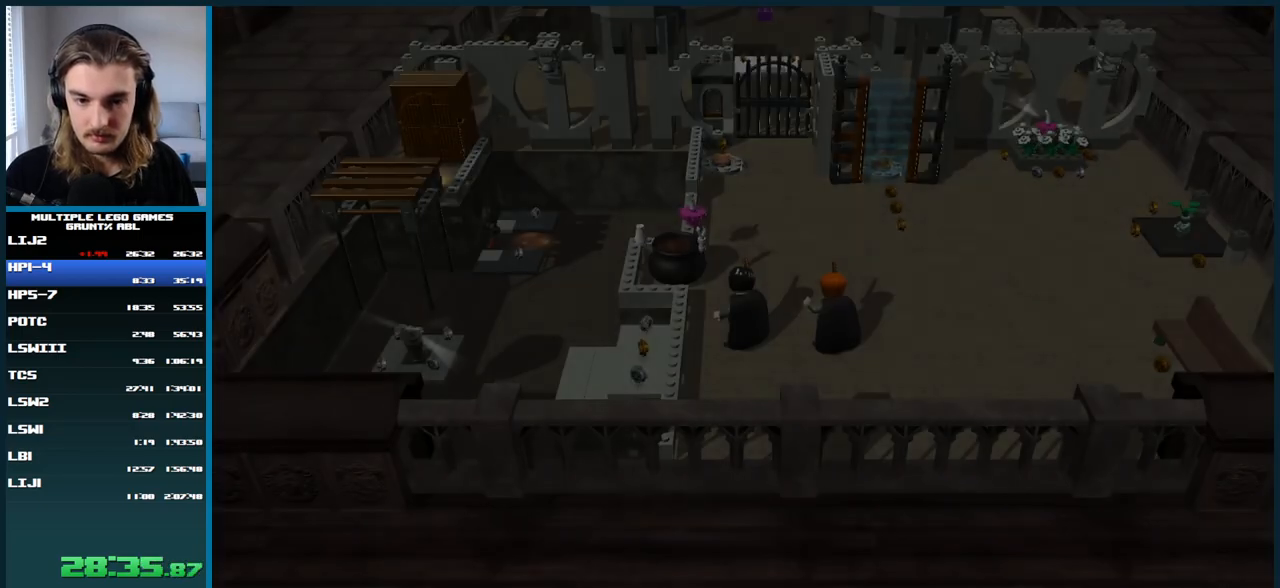
{"buttons": [], "right_stick": "center", "button_events": []}
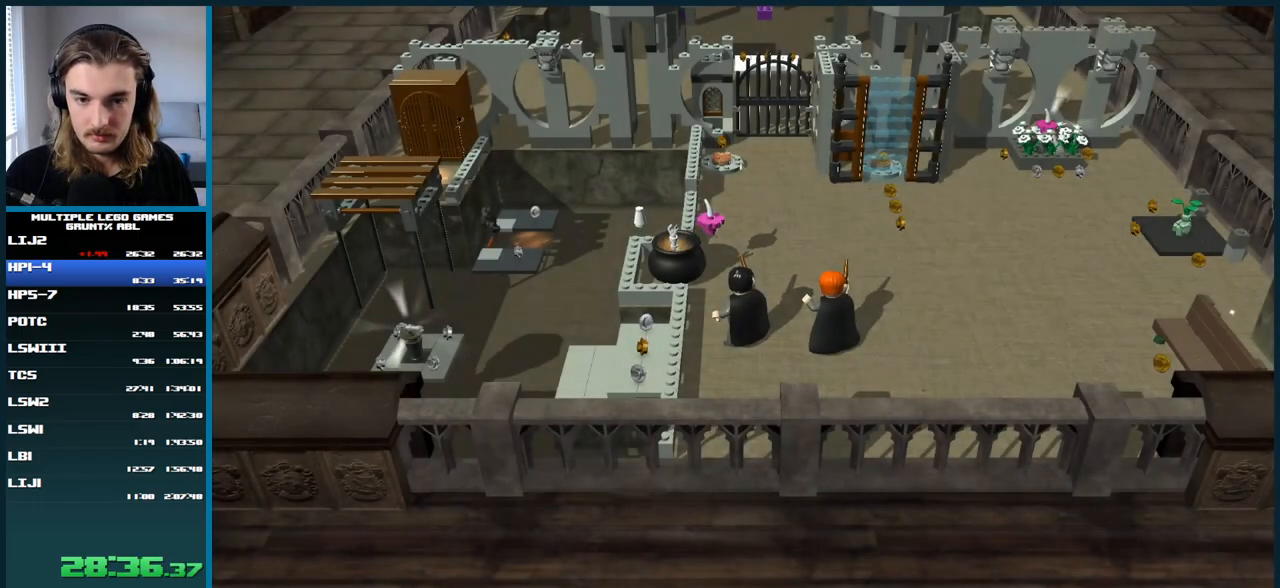
{"buttons": [], "right_stick": "center", "button_events": [[383, "A", "down"], [450, "A", "up"]]}
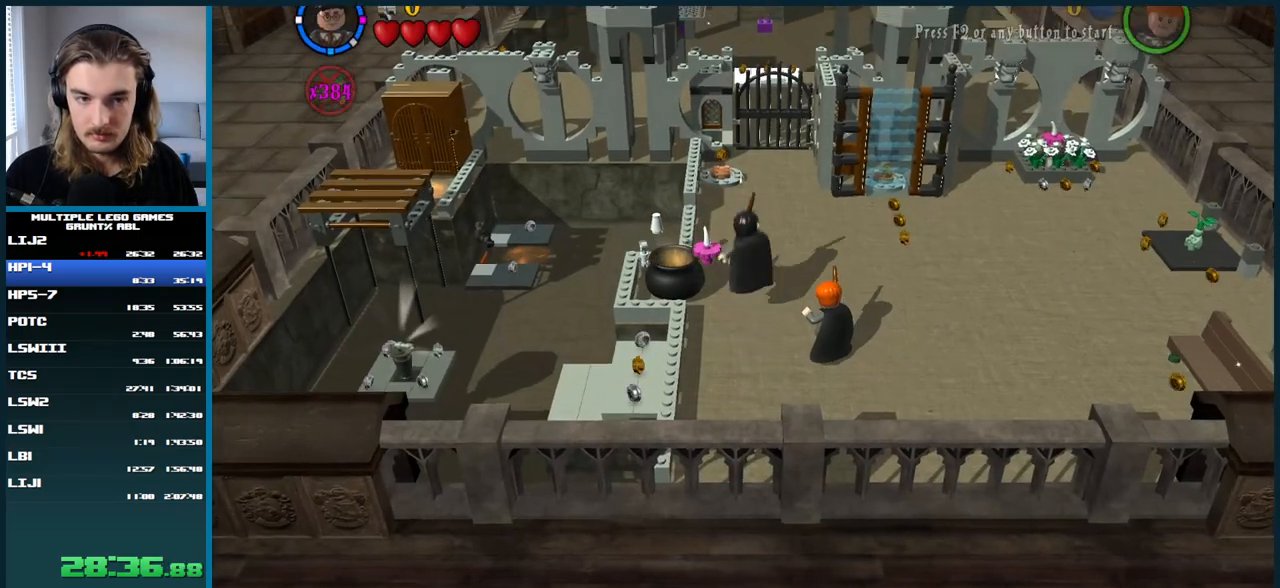
{"buttons": [], "right_stick": "center", "button_events": []}
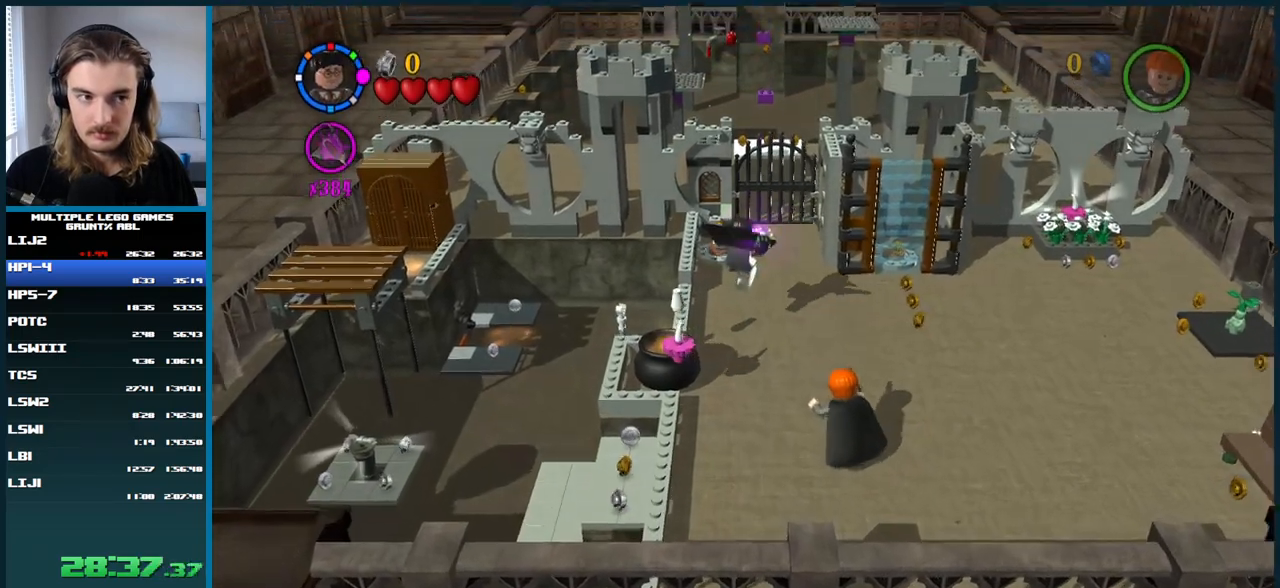
{"buttons": ["A"], "right_stick": "center", "button_events": [[417, "A", "down"]]}
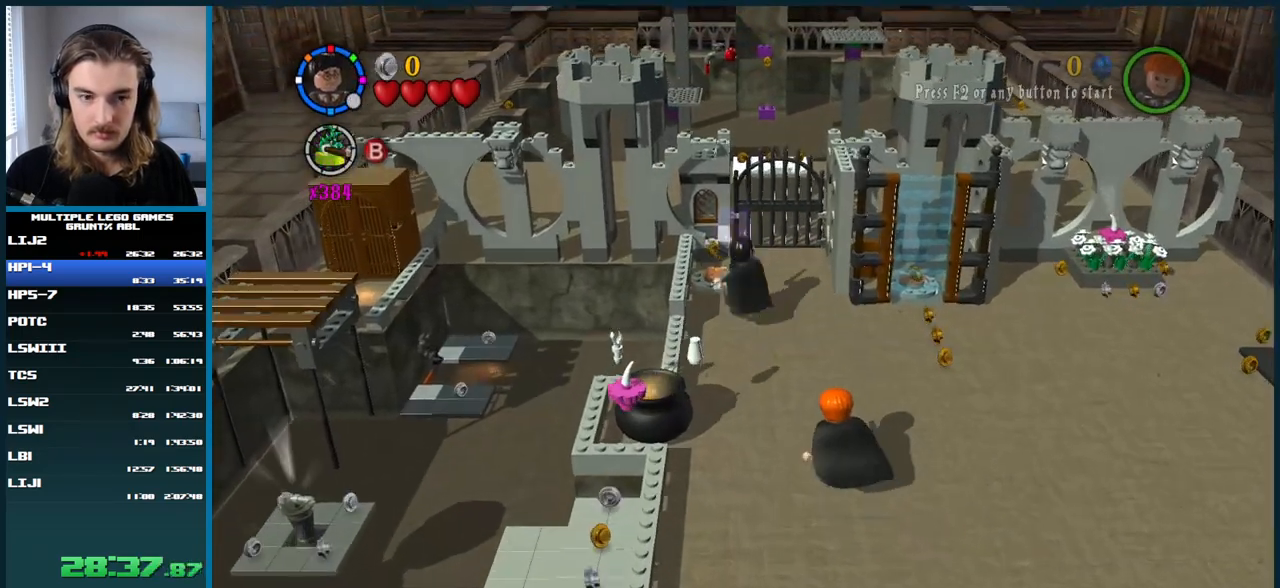
{"buttons": [], "right_stick": "center", "button_events": [[33, "A", "up"]]}
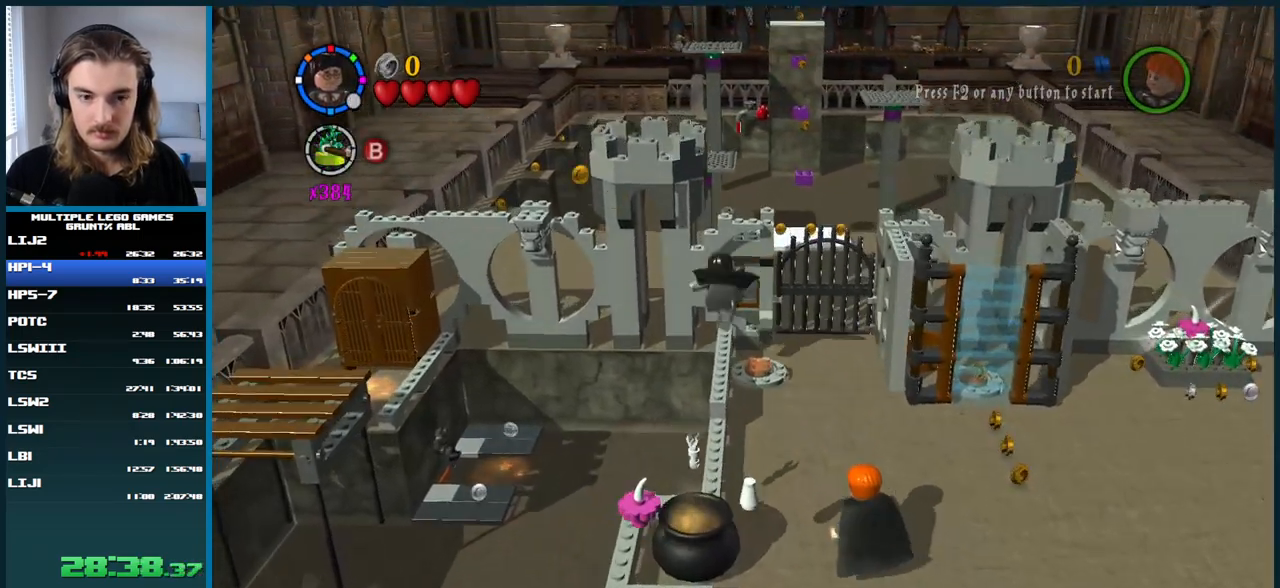
{"buttons": [], "right_stick": "center", "button_events": [[300, "B", "down"], [400, "B", "up"]]}
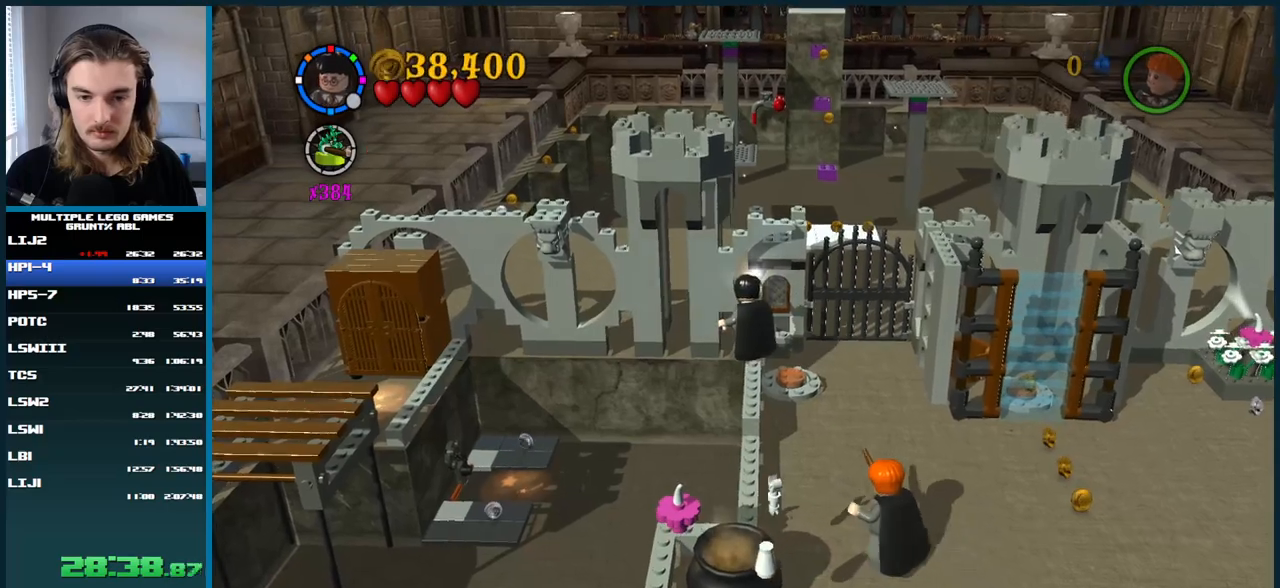
{"buttons": [], "right_stick": "center", "button_events": []}
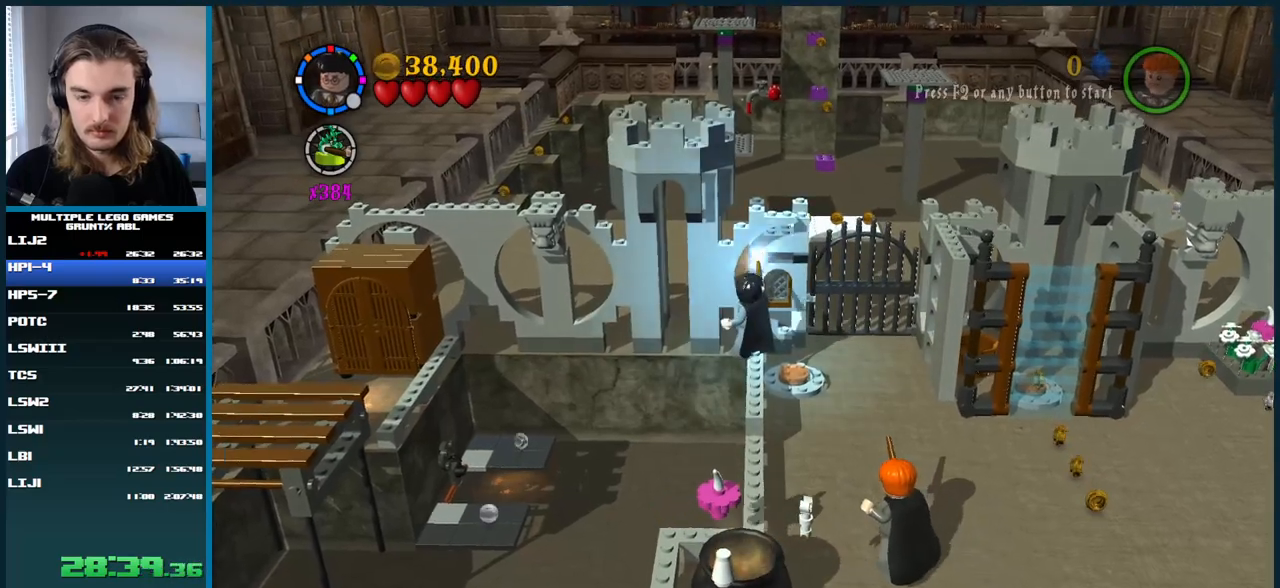
{"buttons": [], "right_stick": "center", "button_events": []}
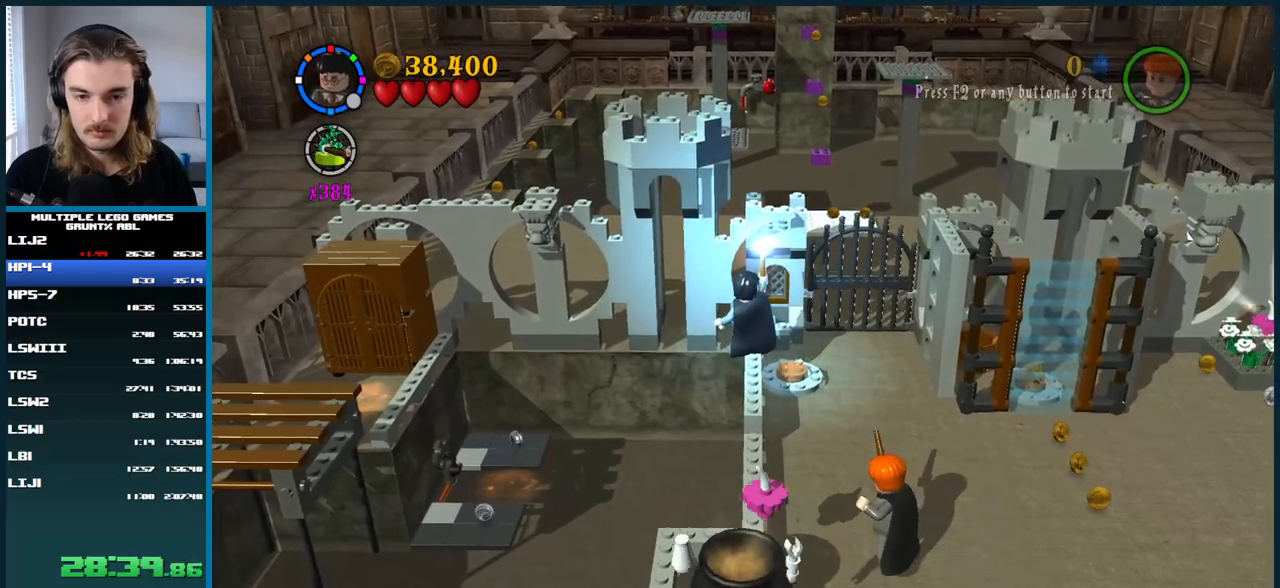
{"buttons": ["A"], "right_stick": "center", "button_events": [[367, "A", "down"], [450, "A", "up"], [500, "A", "down"]]}
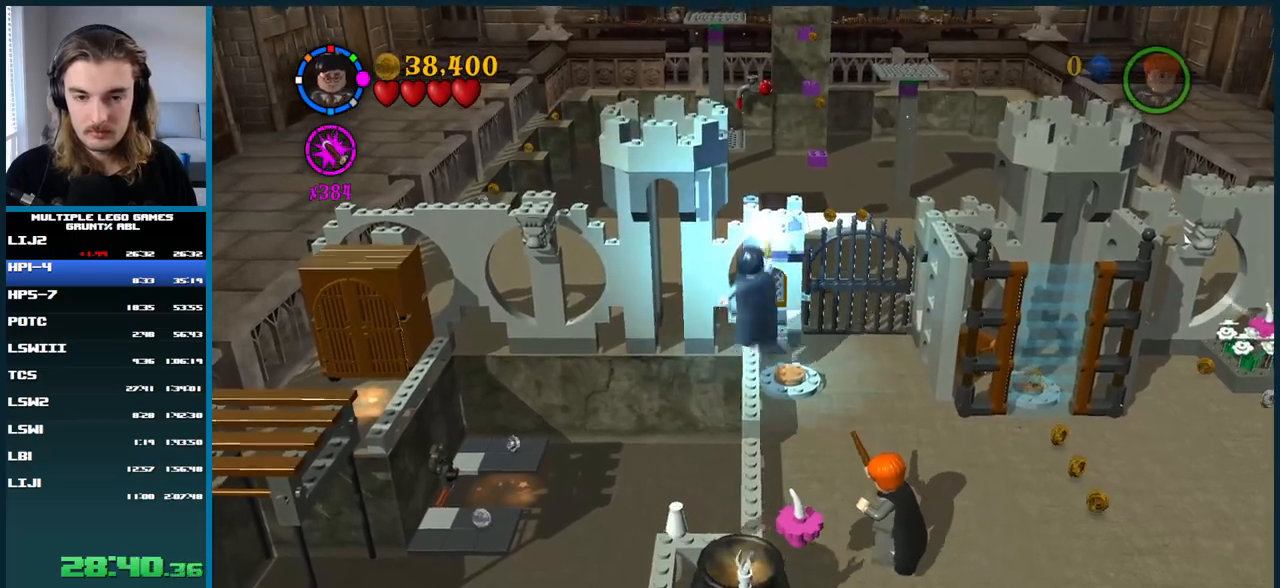
{"buttons": [], "right_stick": "center", "button_events": [[50, "A", "up"], [133, "A", "down"], [183, "A", "up"], [250, "A", "down"], [333, "A", "up"]]}